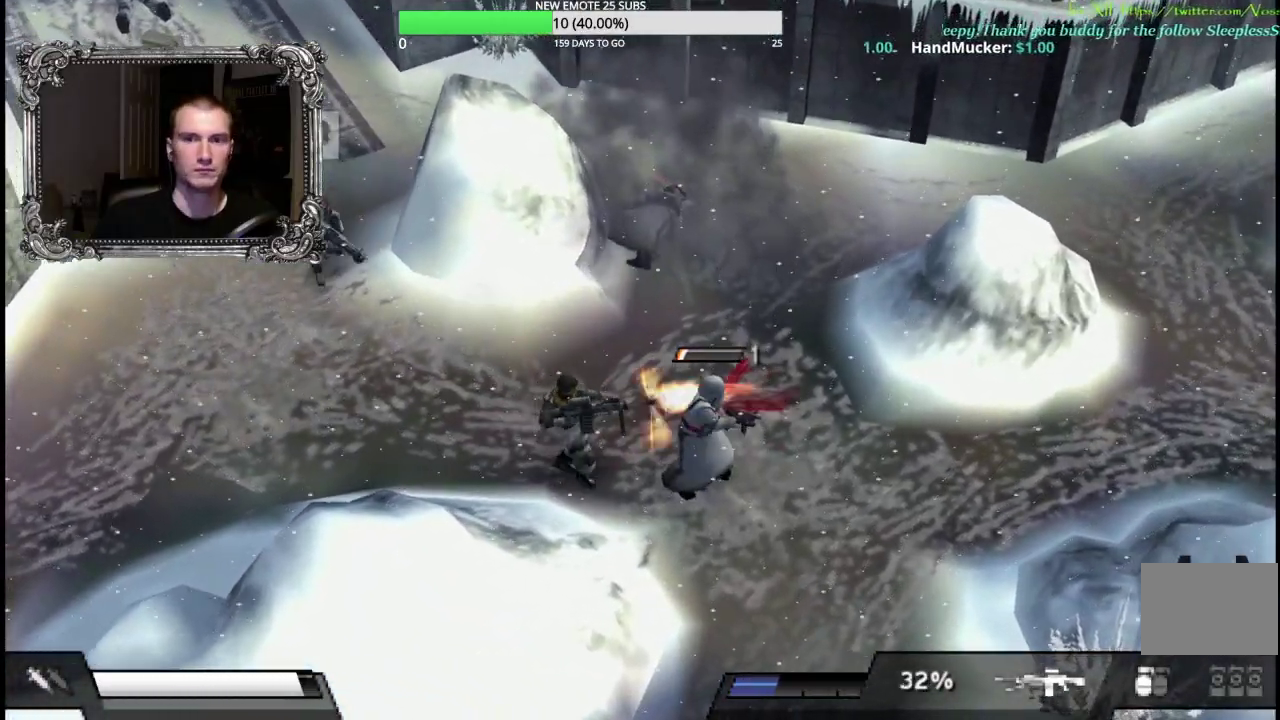
Gameplay with a controller (Xbox layout); each line is a JSON object with the inputs held at the frame after it. "events" lists button and stick changes between this image and that frame as [ms after this image, input, new state], when the widget could be followed in between. Not read: L1 L2 R1 R2.
{"buttons": ["X"], "left_stick": "up", "right_stick": "center", "events": [[67, "X", "up"], [100, "left_stick", "up"], [317, "X", "down"]]}
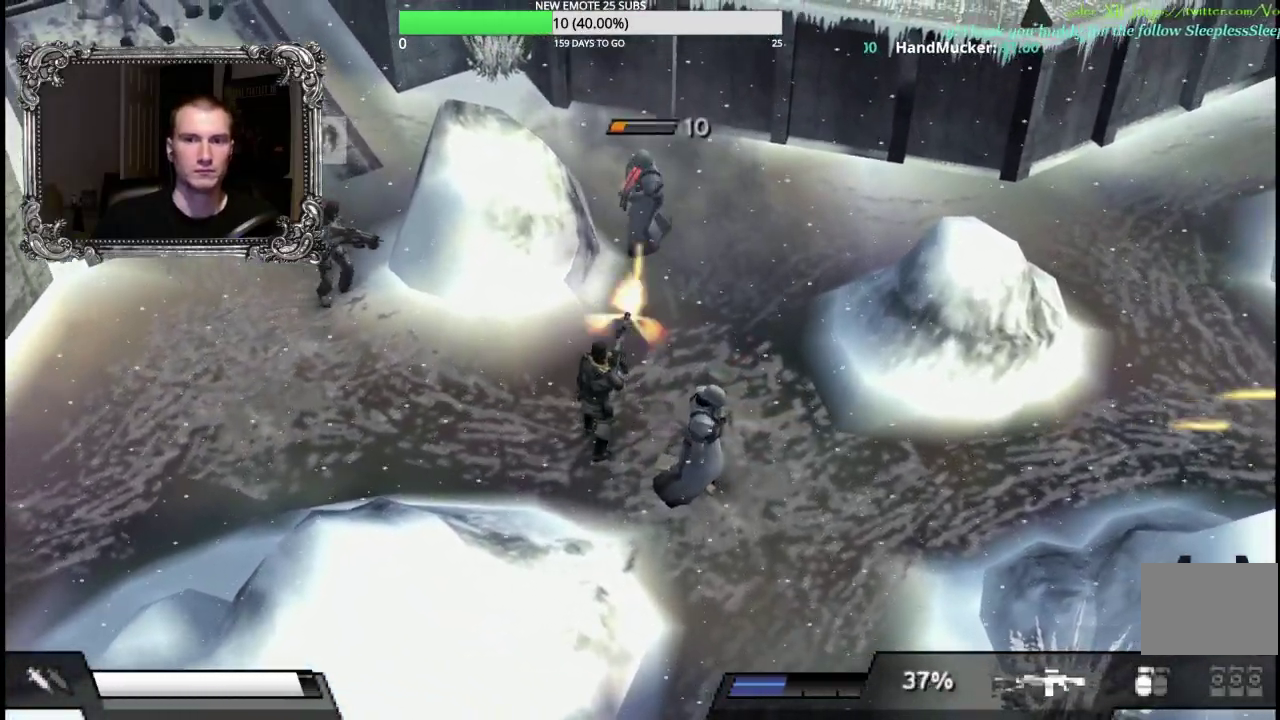
{"buttons": [], "left_stick": "left", "right_stick": "center", "events": [[100, "left_stick", "up-left"], [117, "X", "up"], [150, "left_stick", "left"]]}
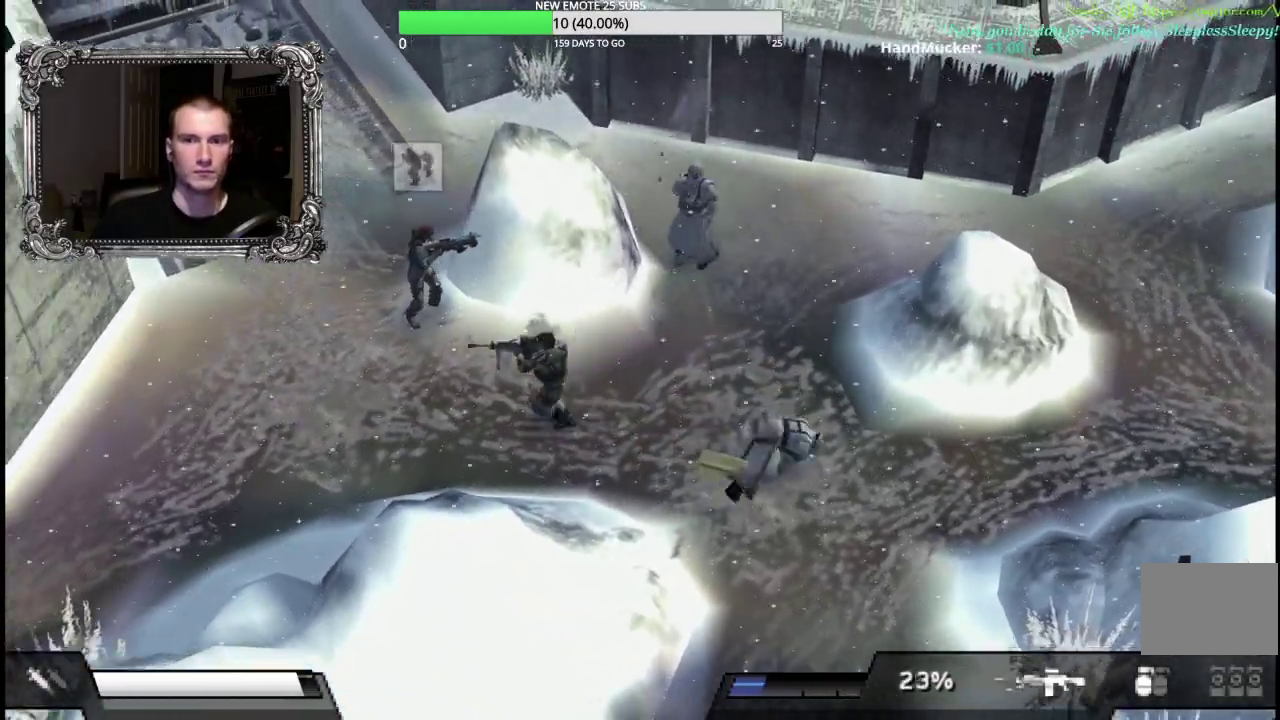
{"buttons": [], "left_stick": "up-left", "right_stick": "center", "events": [[150, "left_stick", "up-left"]]}
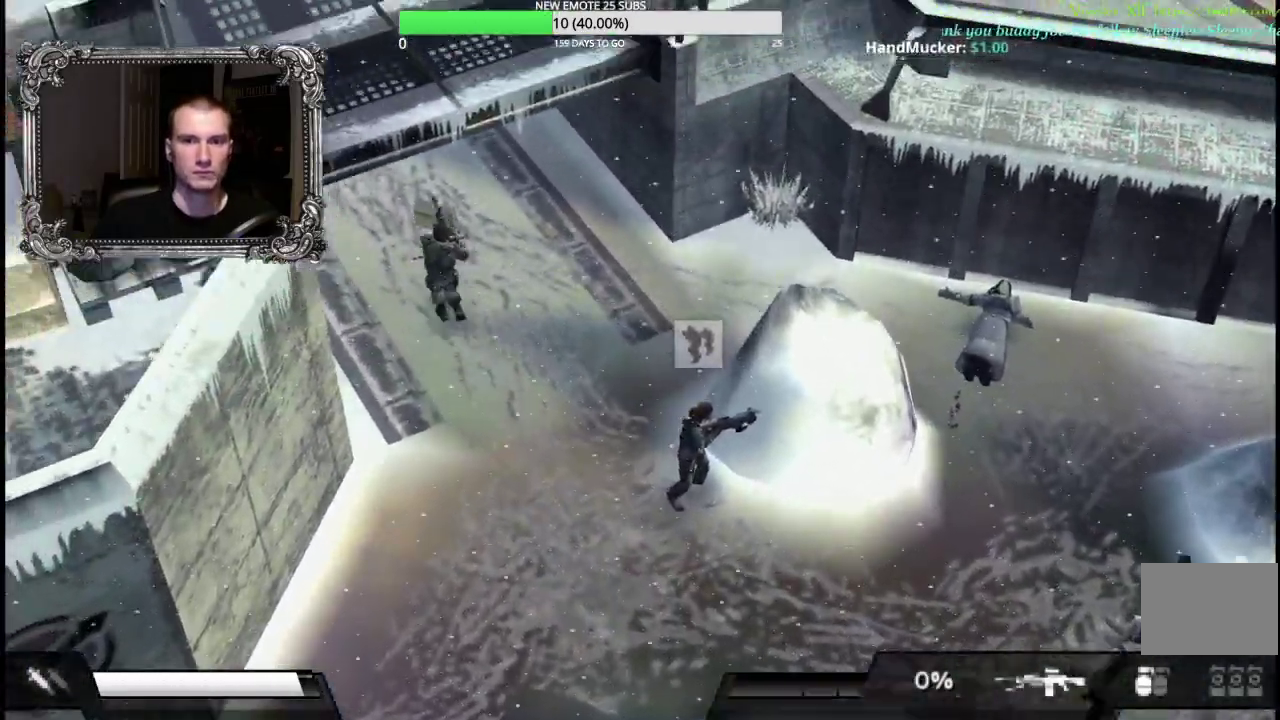
{"buttons": [], "left_stick": "up-left", "right_stick": "center", "events": []}
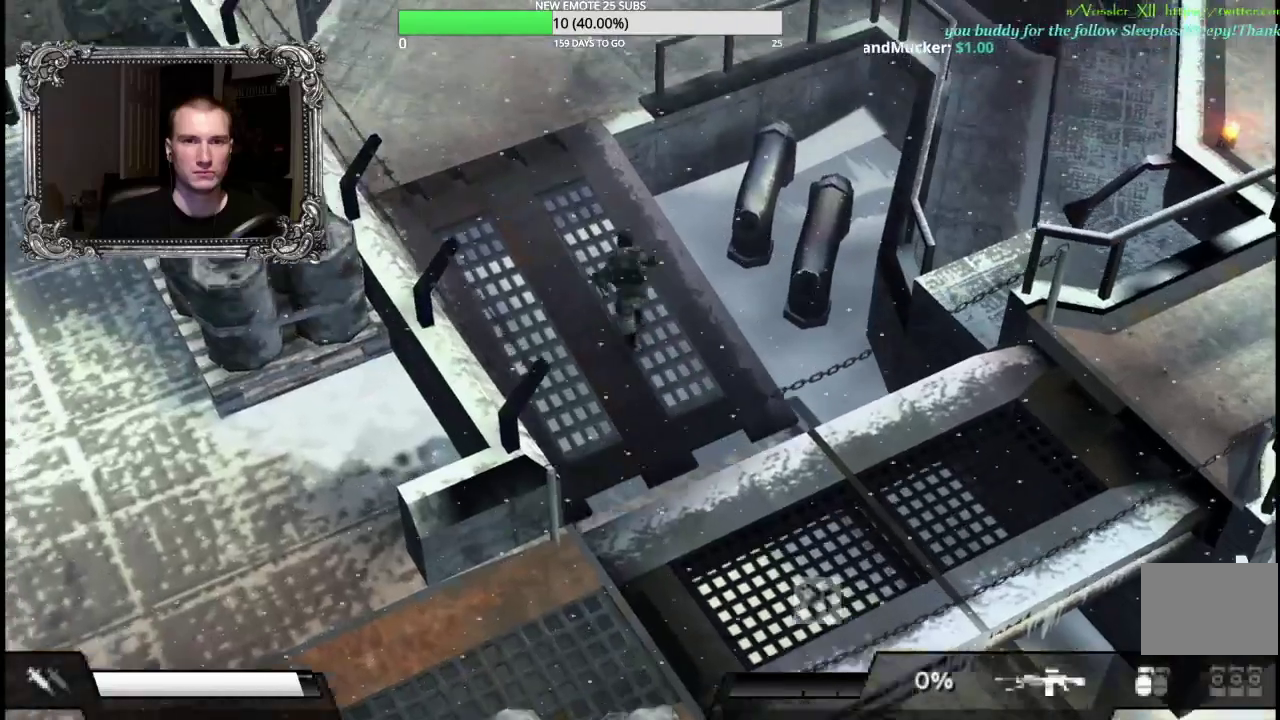
{"buttons": [], "left_stick": "up-left", "right_stick": "center", "events": []}
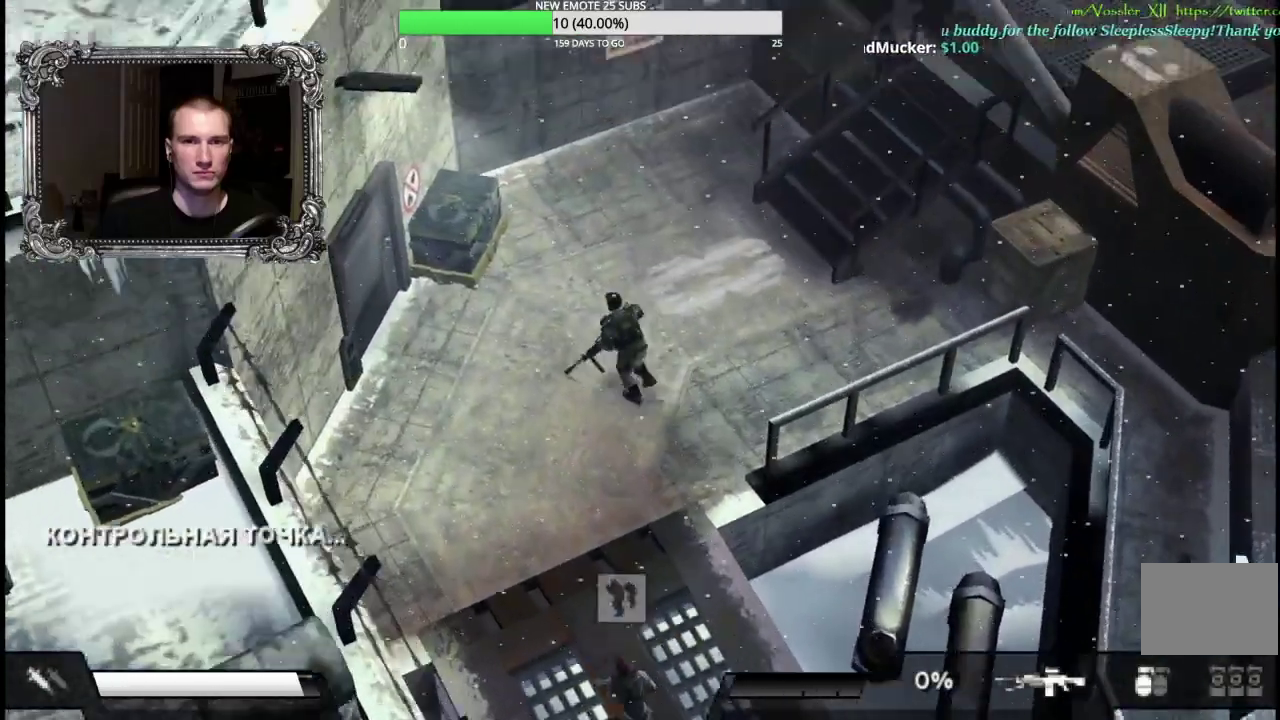
{"buttons": [], "left_stick": "up-left", "right_stick": "center", "events": []}
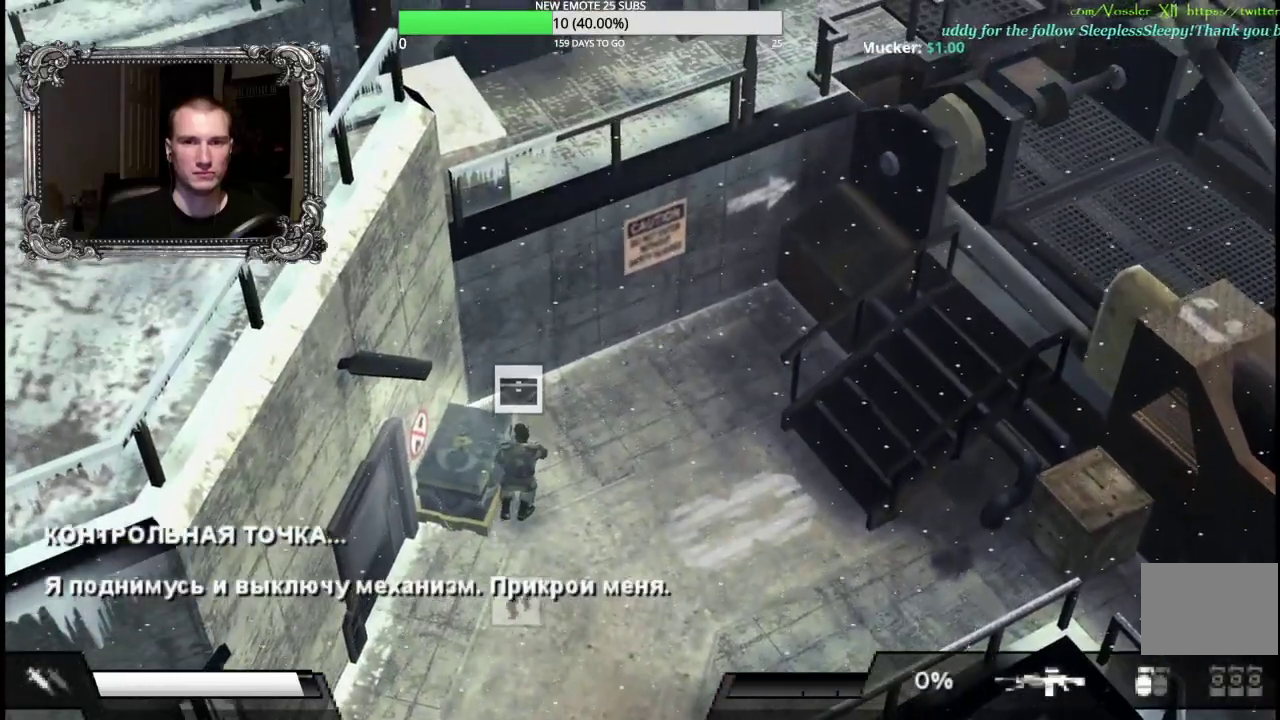
{"buttons": [], "left_stick": "left", "right_stick": "center", "events": [[67, "left_stick", "up"], [300, "left_stick", "left"]]}
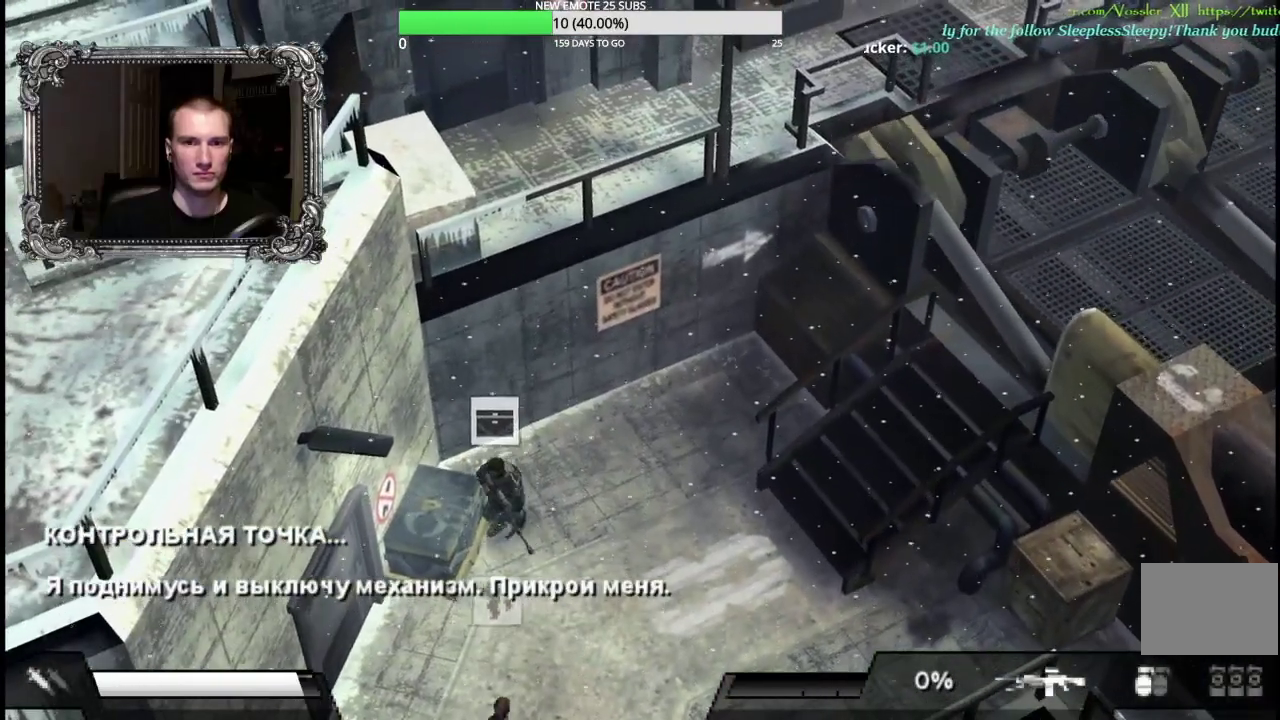
{"buttons": [], "left_stick": "center", "right_stick": "center"}
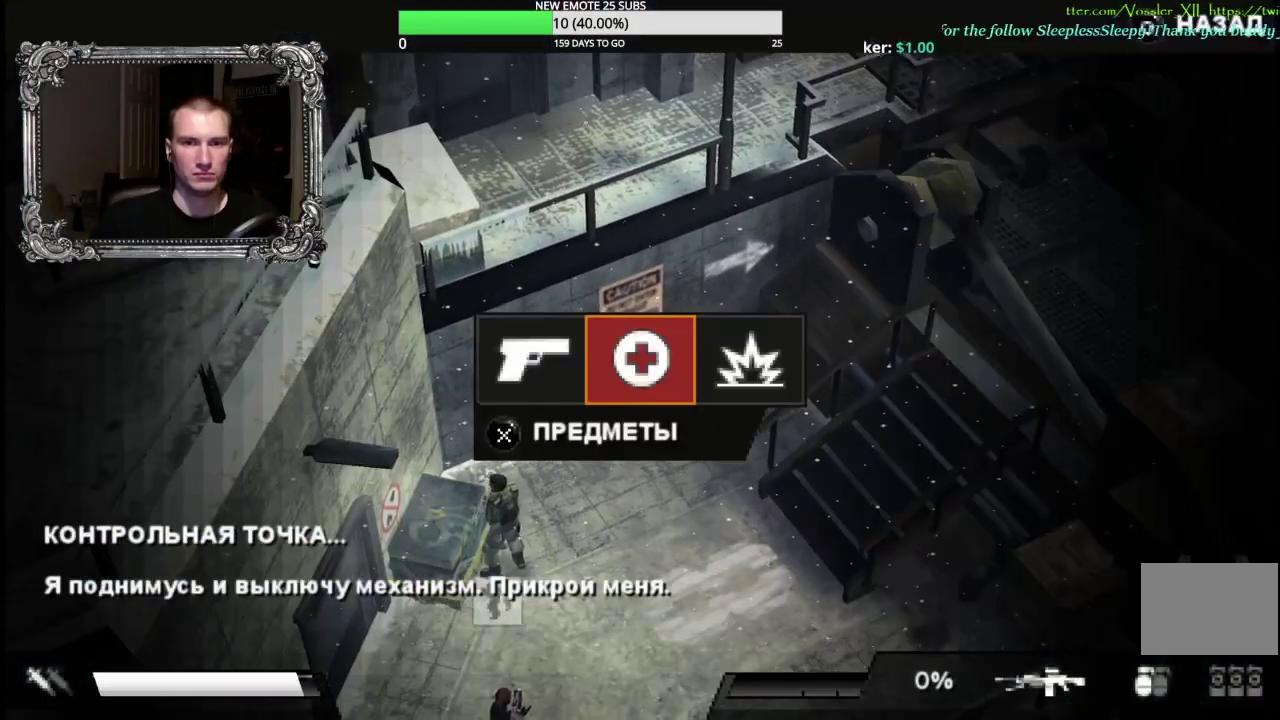
{"buttons": [], "left_stick": "center", "right_stick": "center", "events": [[200, "DPAD_LEFT", "down"], [300, "A", "down"], [317, "DPAD_LEFT", "up"], [433, "A", "up"]]}
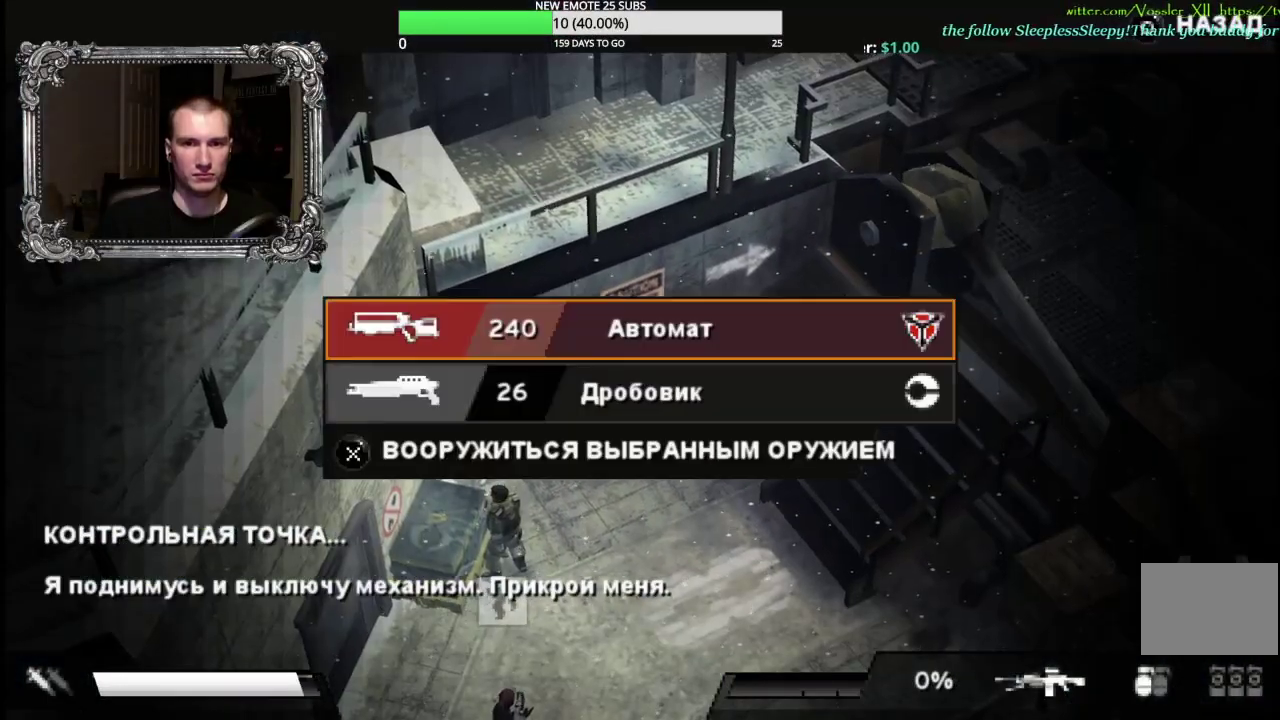
{"buttons": [], "left_stick": "center", "right_stick": "center", "events": [[233, "B", "down"], [350, "B", "up"], [367, "DPAD_RIGHT", "down"], [467, "DPAD_RIGHT", "up"]]}
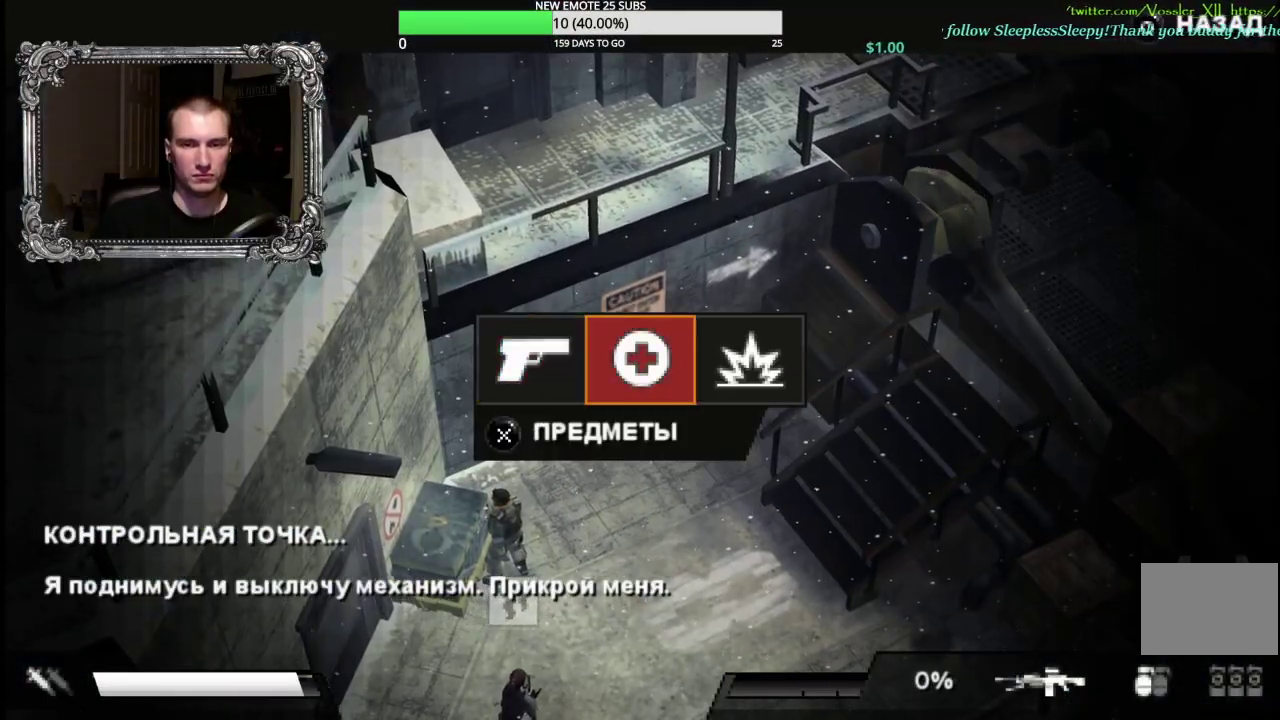
{"buttons": [], "left_stick": "center", "right_stick": "center", "events": [[17, "DPAD_RIGHT", "down"], [133, "A", "down"], [133, "DPAD_RIGHT", "up"], [250, "A", "up"], [317, "A", "down"], [450, "A", "up"]]}
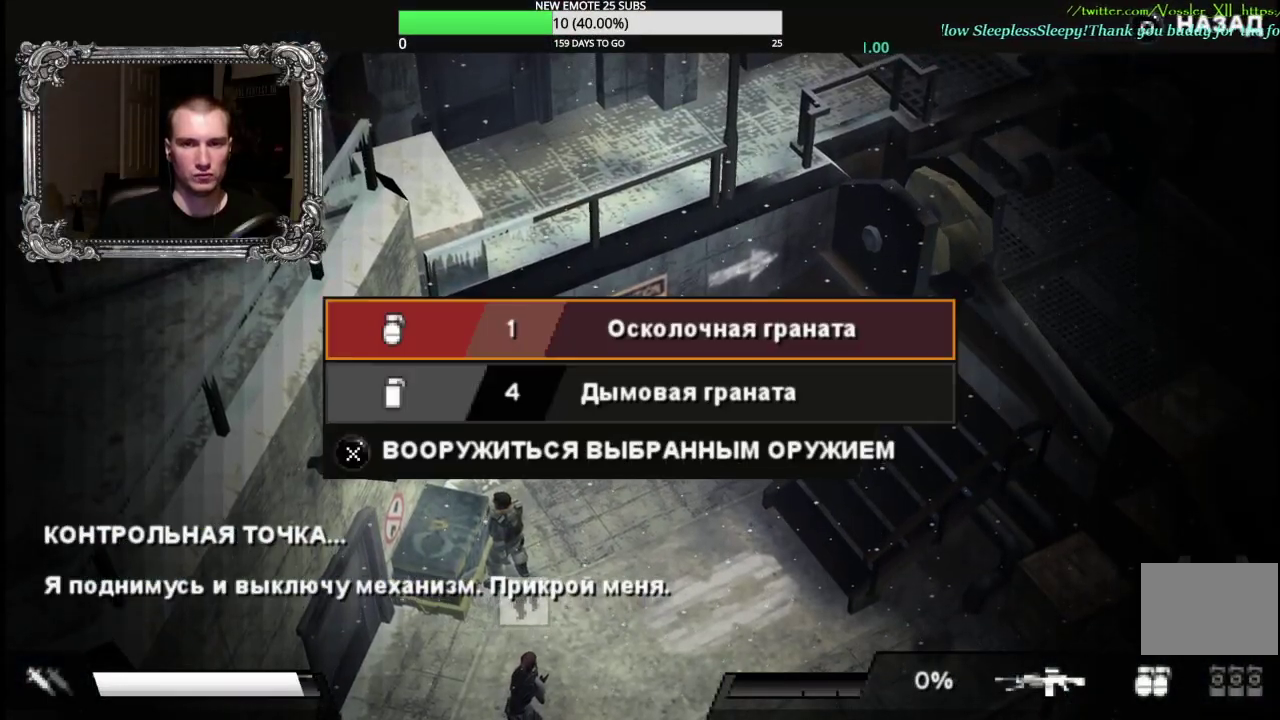
{"buttons": [], "left_stick": "center", "right_stick": "center", "events": [[67, "B", "down"], [183, "B", "up"], [217, "DPAD_LEFT", "down"], [300, "A", "down"], [333, "DPAD_LEFT", "up"], [417, "A", "up"]]}
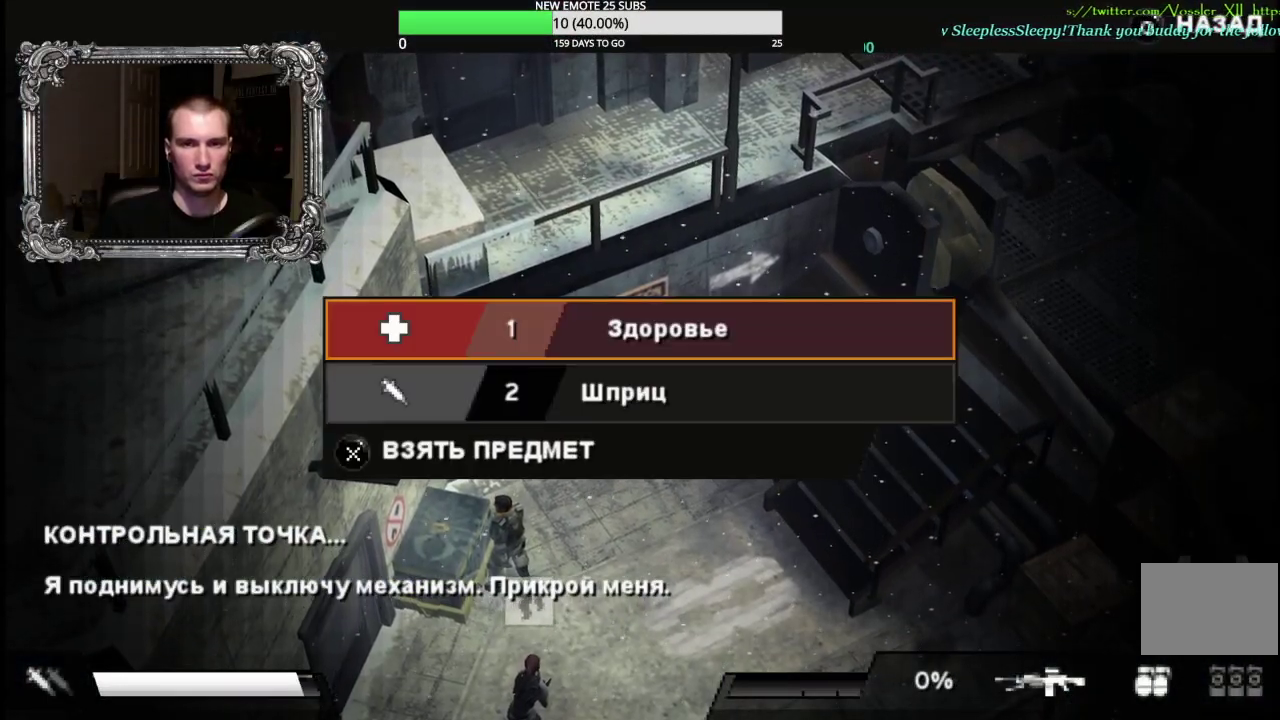
{"buttons": ["A"], "left_stick": "center", "right_stick": "center", "events": [[283, "DPAD_DOWN", "down"], [383, "DPAD_DOWN", "up"], [400, "A", "down"]]}
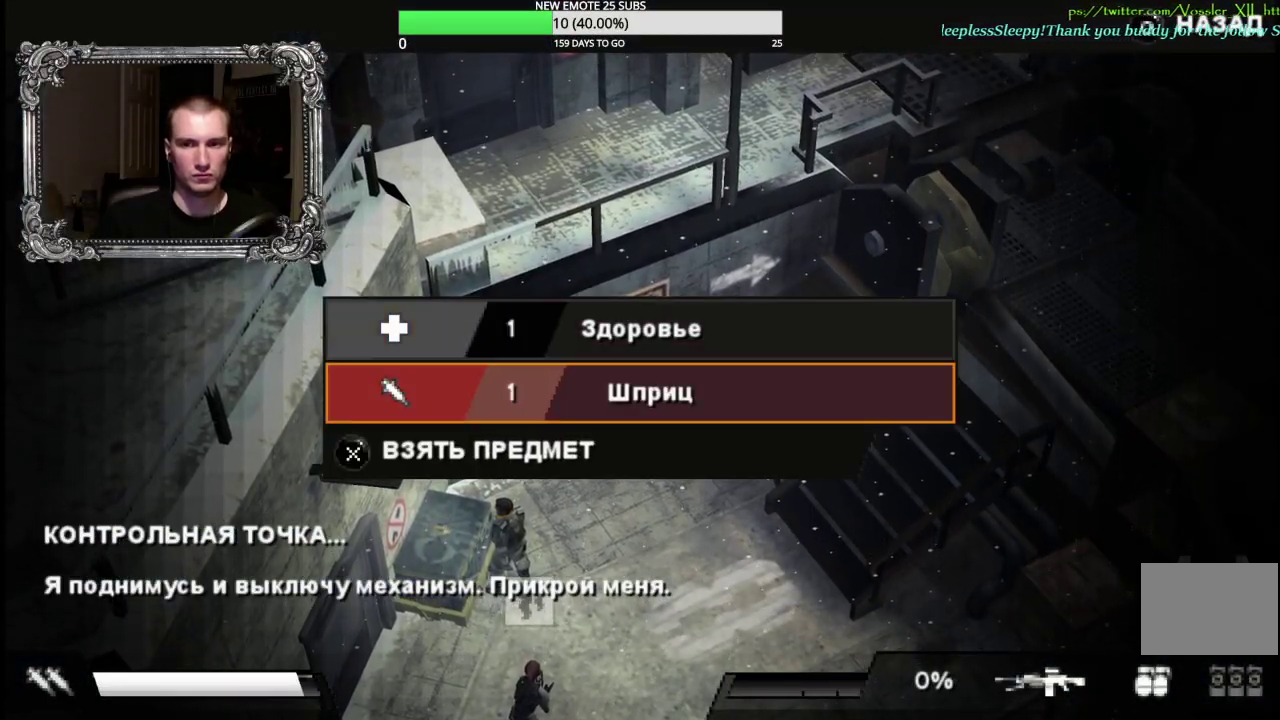
{"buttons": [], "left_stick": "right", "right_stick": "center", "events": [[17, "A", "up"], [100, "B", "down"], [200, "B", "up"], [217, "left_stick", "right"], [267, "B", "down"], [333, "B", "up"]]}
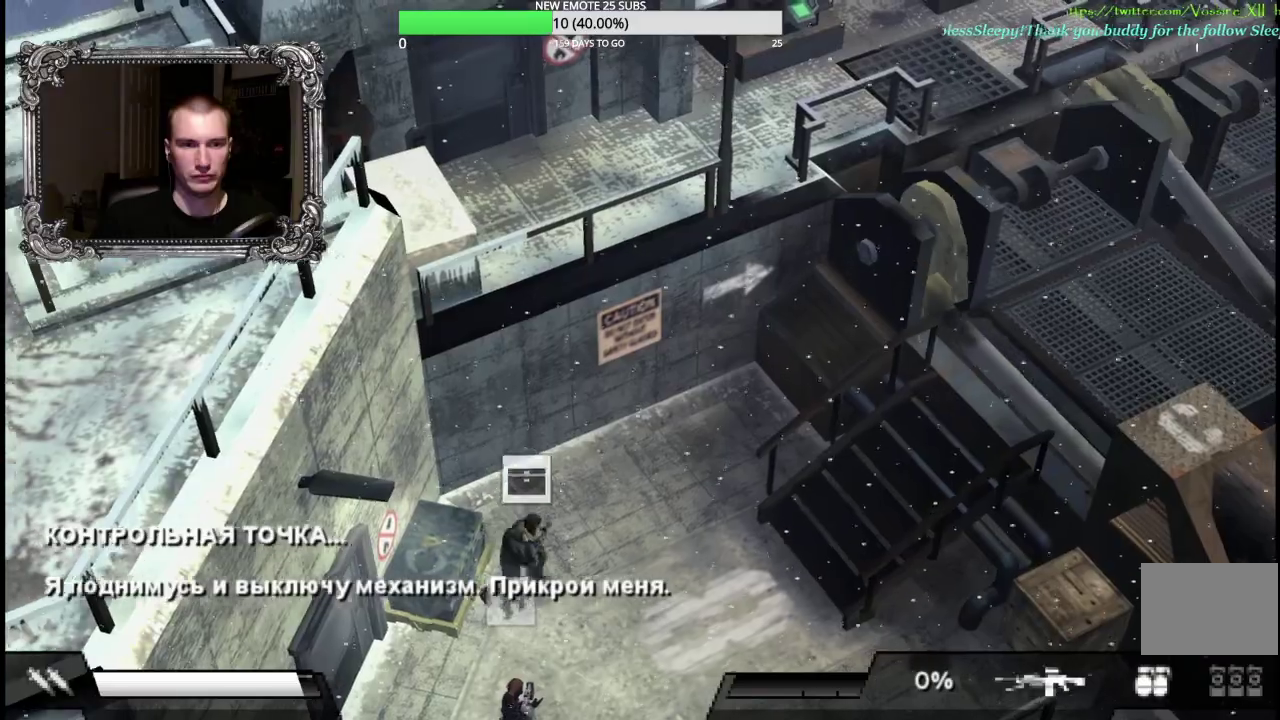
{"buttons": [], "left_stick": "right", "right_stick": "center", "events": []}
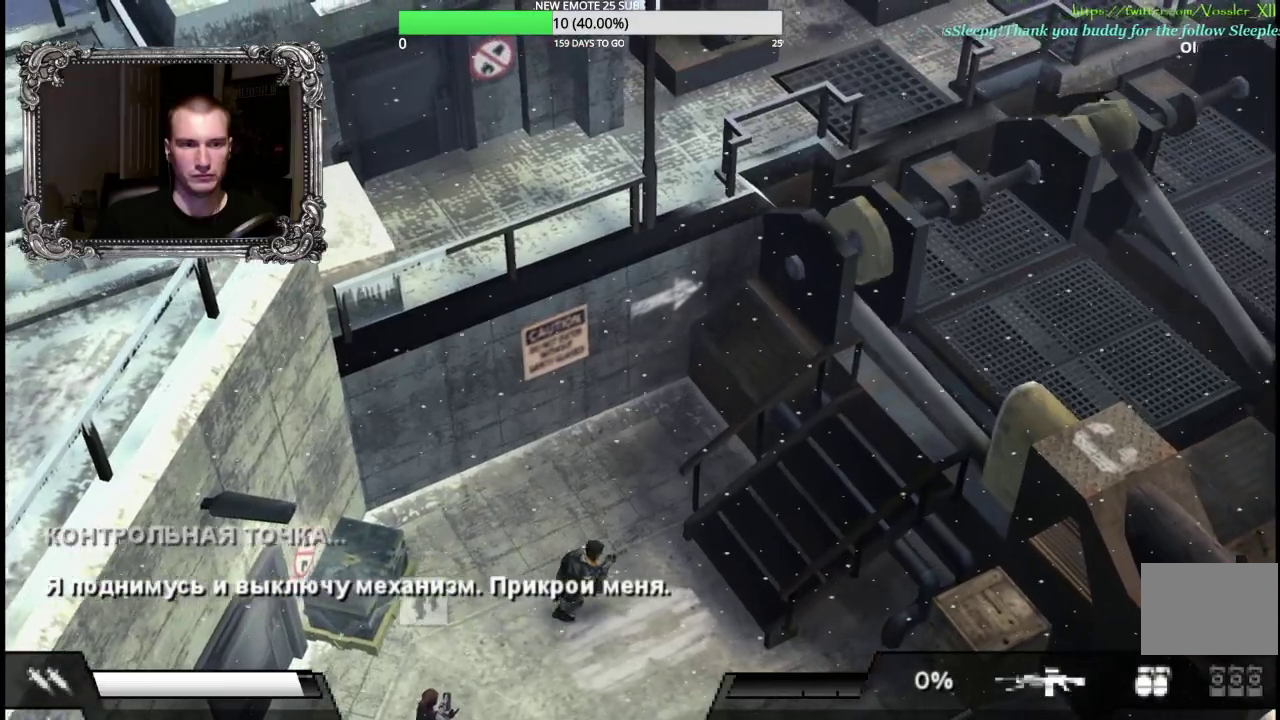
{"buttons": [], "left_stick": "up-right", "right_stick": "center", "events": [[150, "left_stick", "up-right"]]}
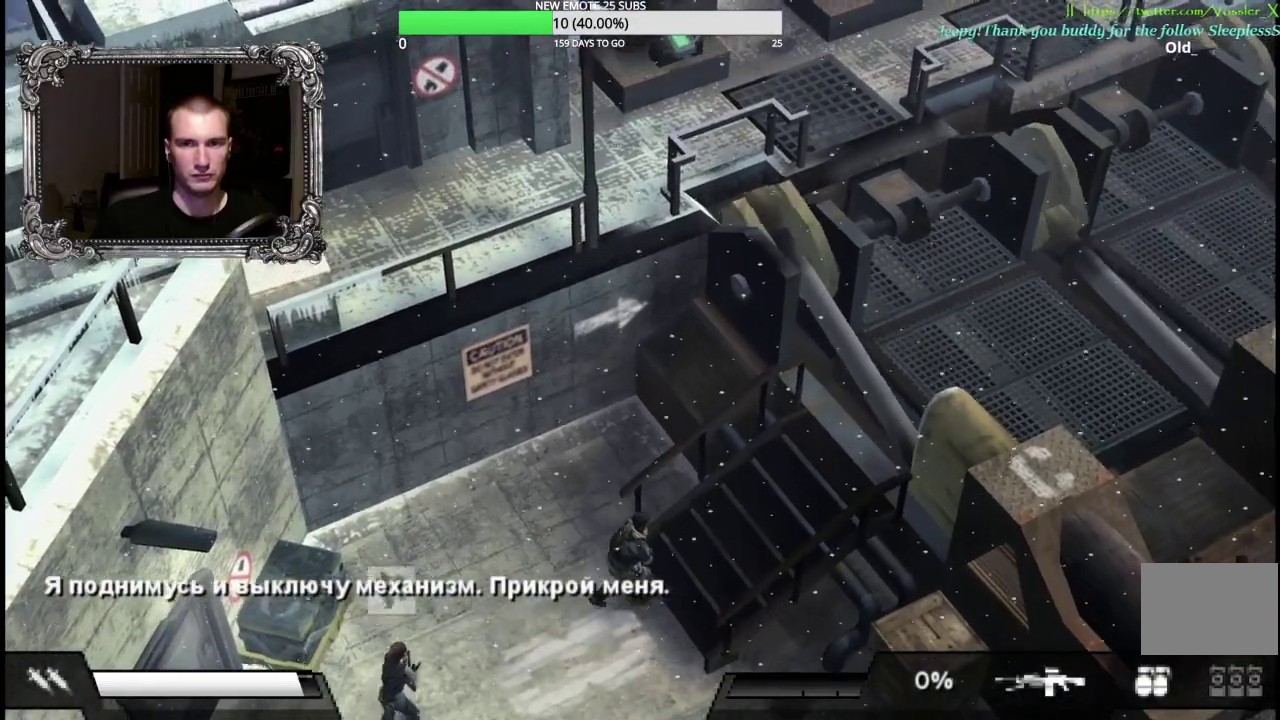
{"buttons": [], "left_stick": "center", "right_stick": "center", "events": [[233, "left_stick", "center"], [350, "DPAD_UP", "down"], [450, "DPAD_UP", "up"]]}
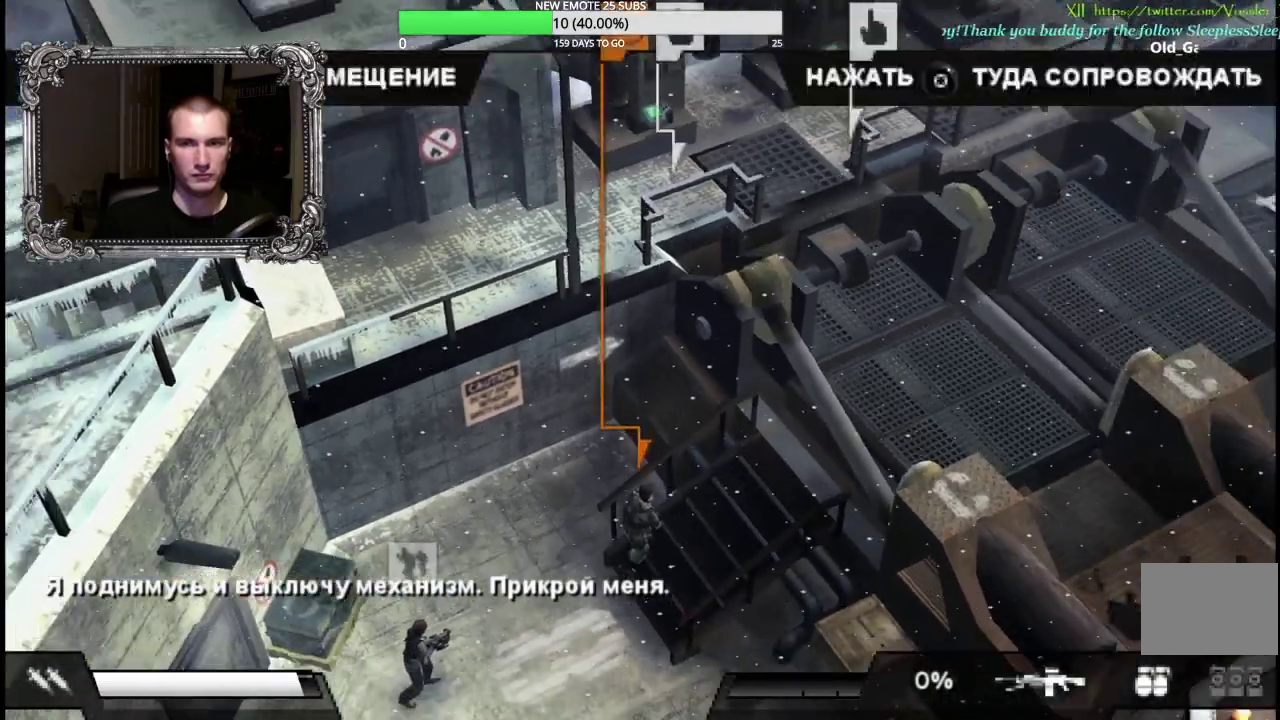
{"buttons": [], "left_stick": "center", "right_stick": "center", "events": [[233, "DPAD_RIGHT", "down"], [317, "DPAD_RIGHT", "up"], [367, "A", "down"], [467, "A", "up"]]}
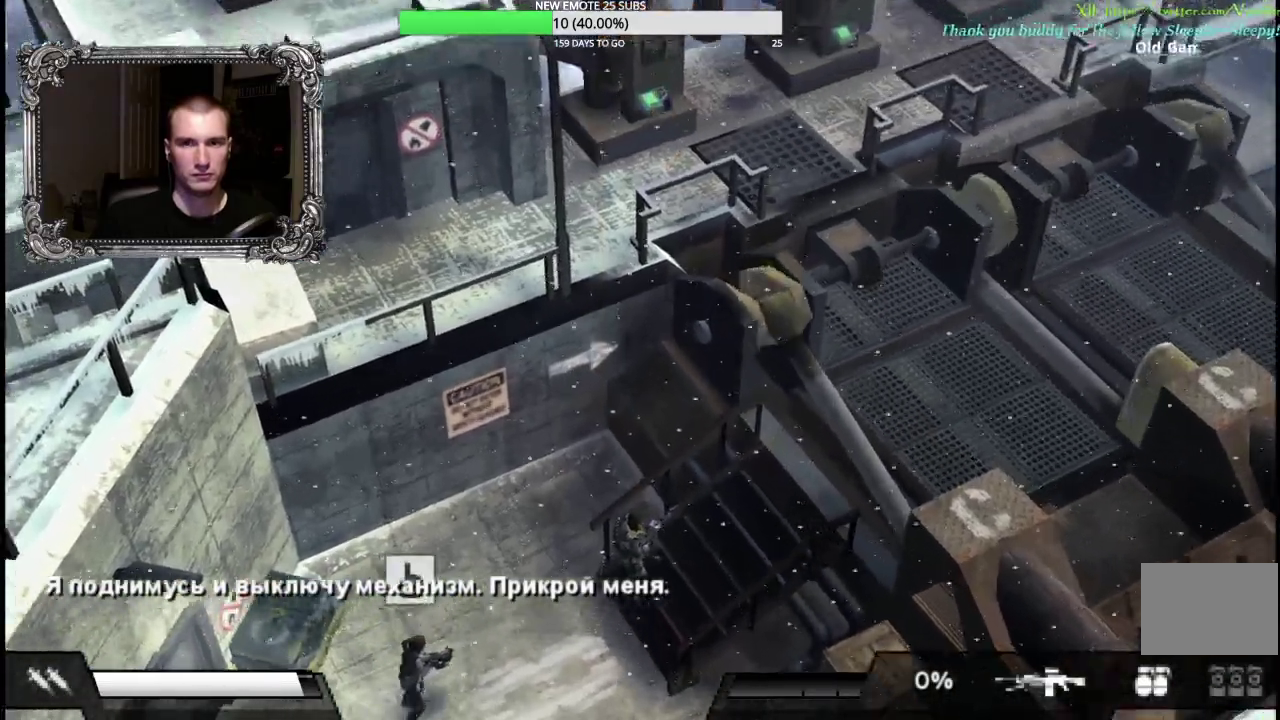
{"buttons": [], "left_stick": "up-right", "right_stick": "center", "events": [[83, "left_stick", "right"], [317, "left_stick", "up-right"]]}
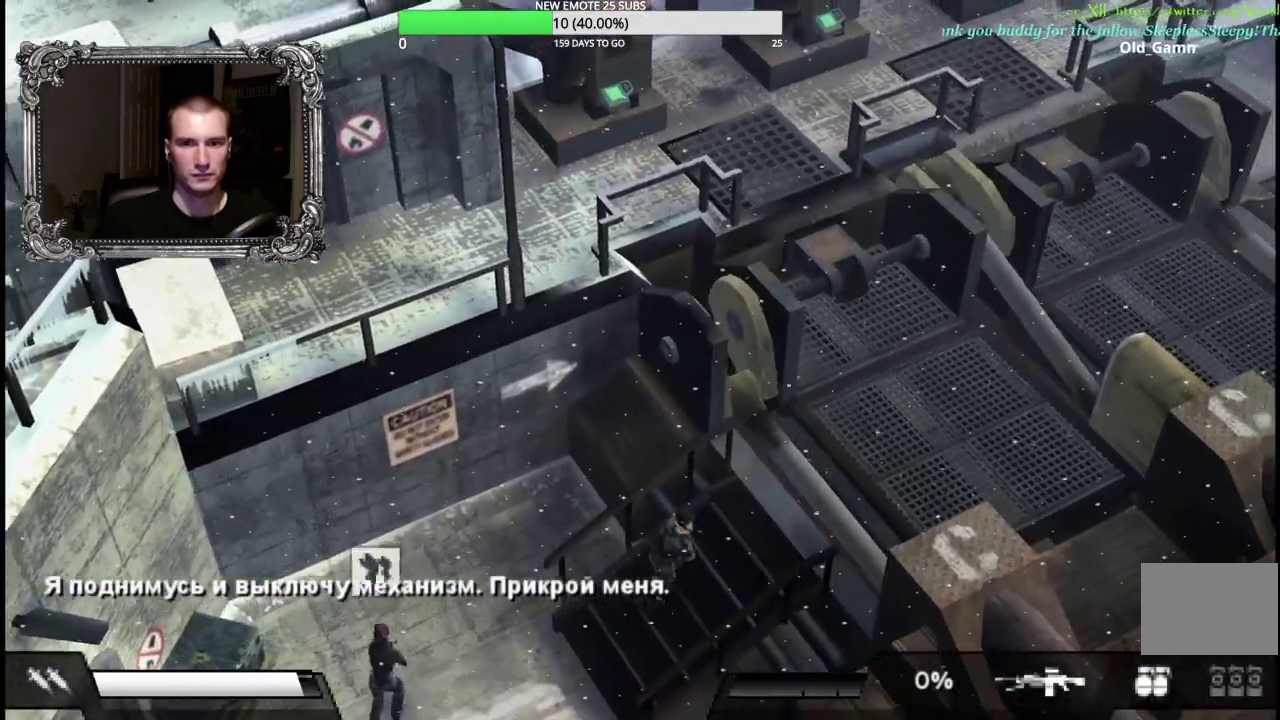
{"buttons": [], "left_stick": "center", "right_stick": "center", "events": [[233, "left_stick", "center"]]}
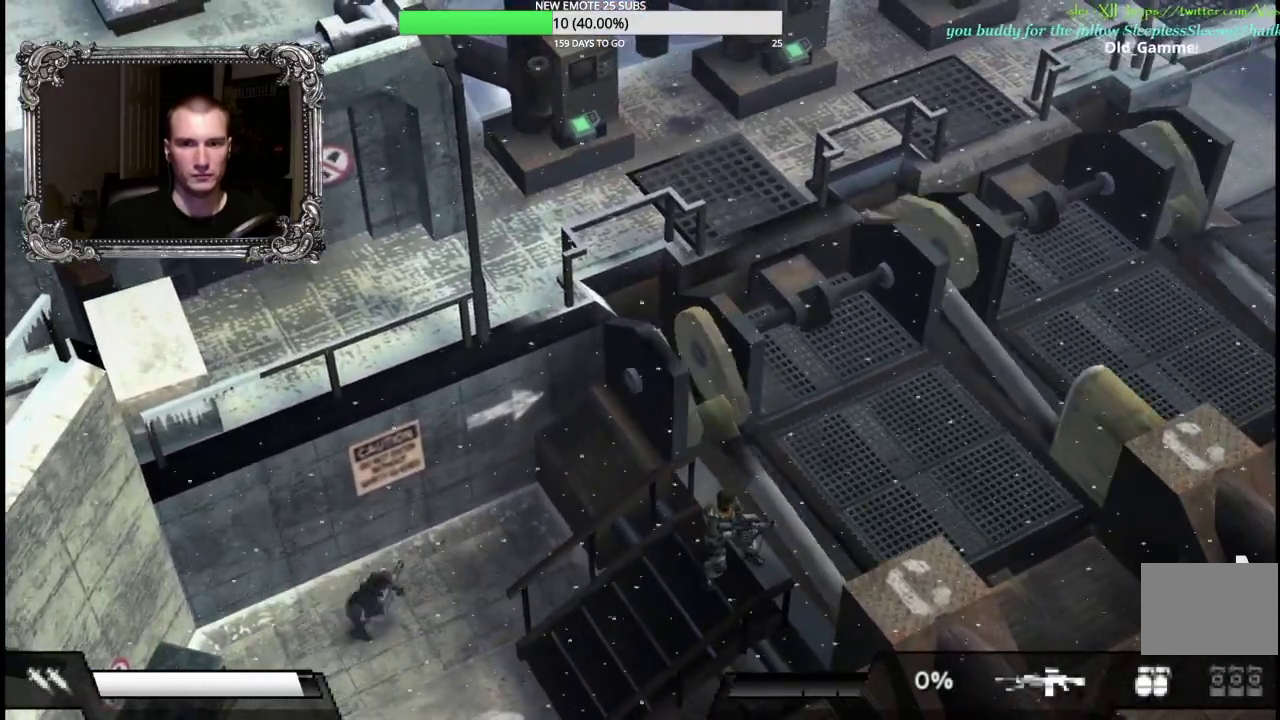
{"buttons": [], "left_stick": "center", "right_stick": "center"}
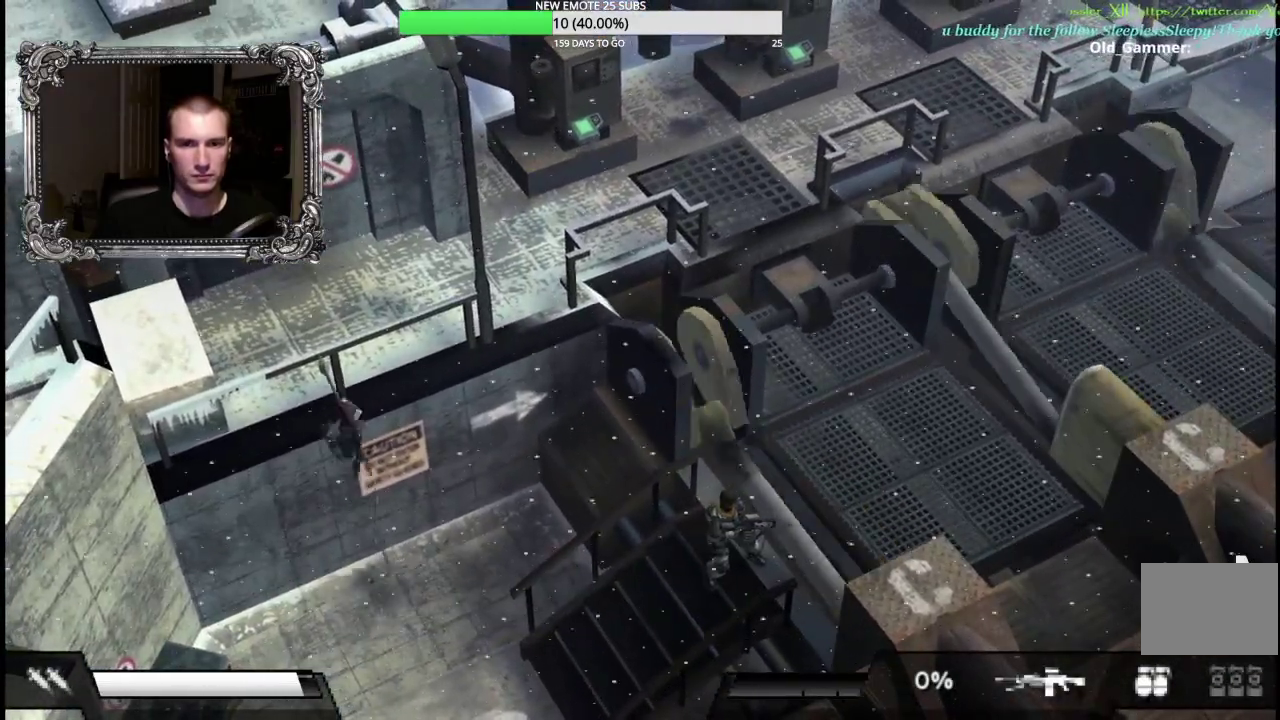
{"buttons": [], "left_stick": "center", "right_stick": "center"}
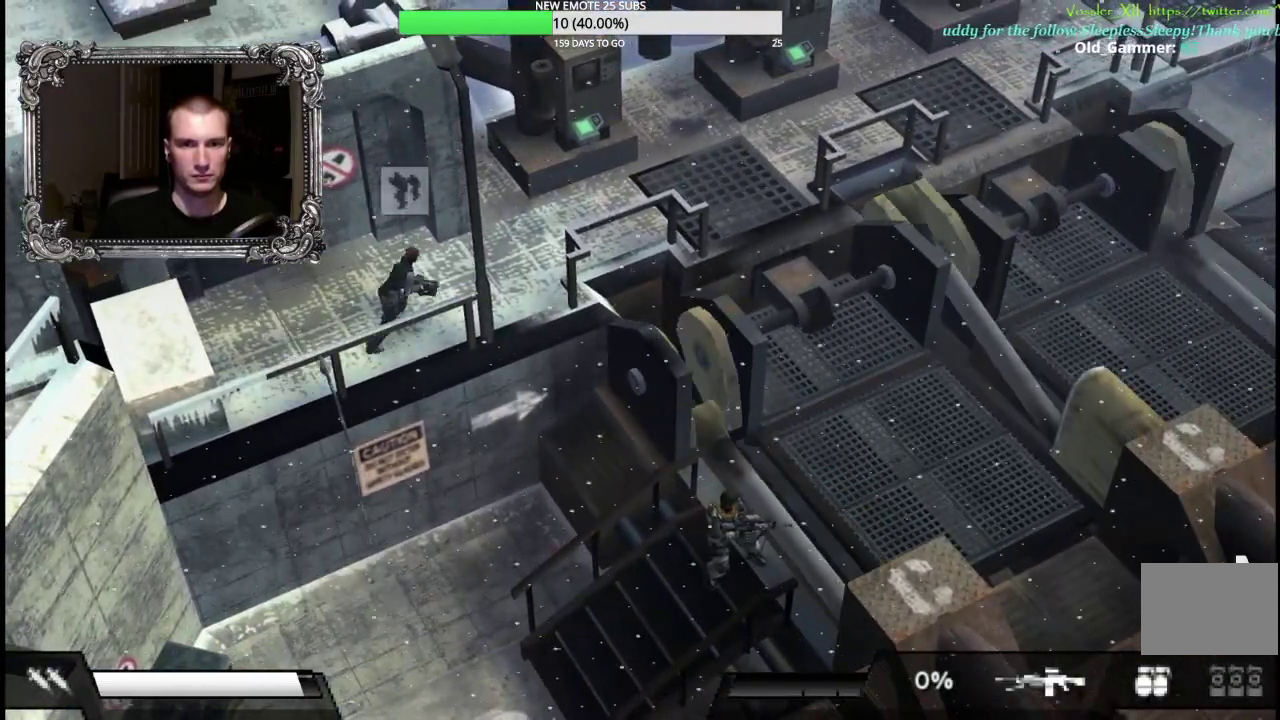
{"buttons": [], "left_stick": "center", "right_stick": "center"}
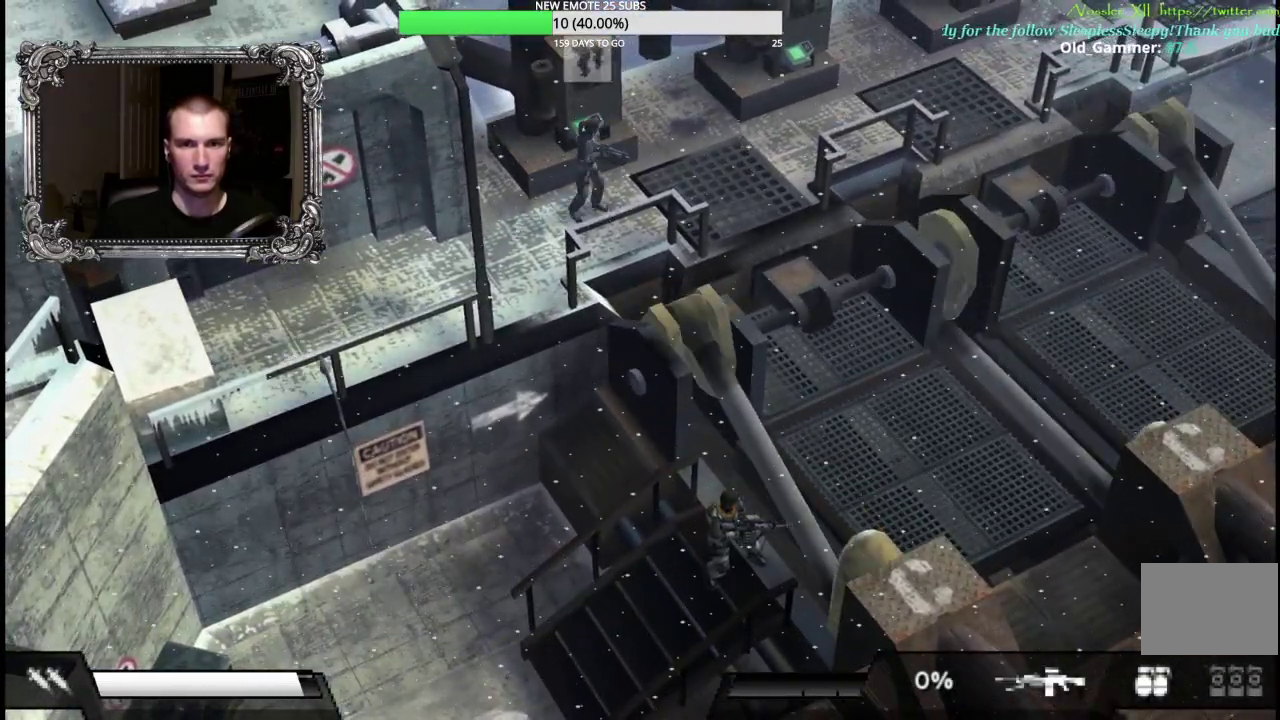
{"buttons": [], "left_stick": "up", "right_stick": "center"}
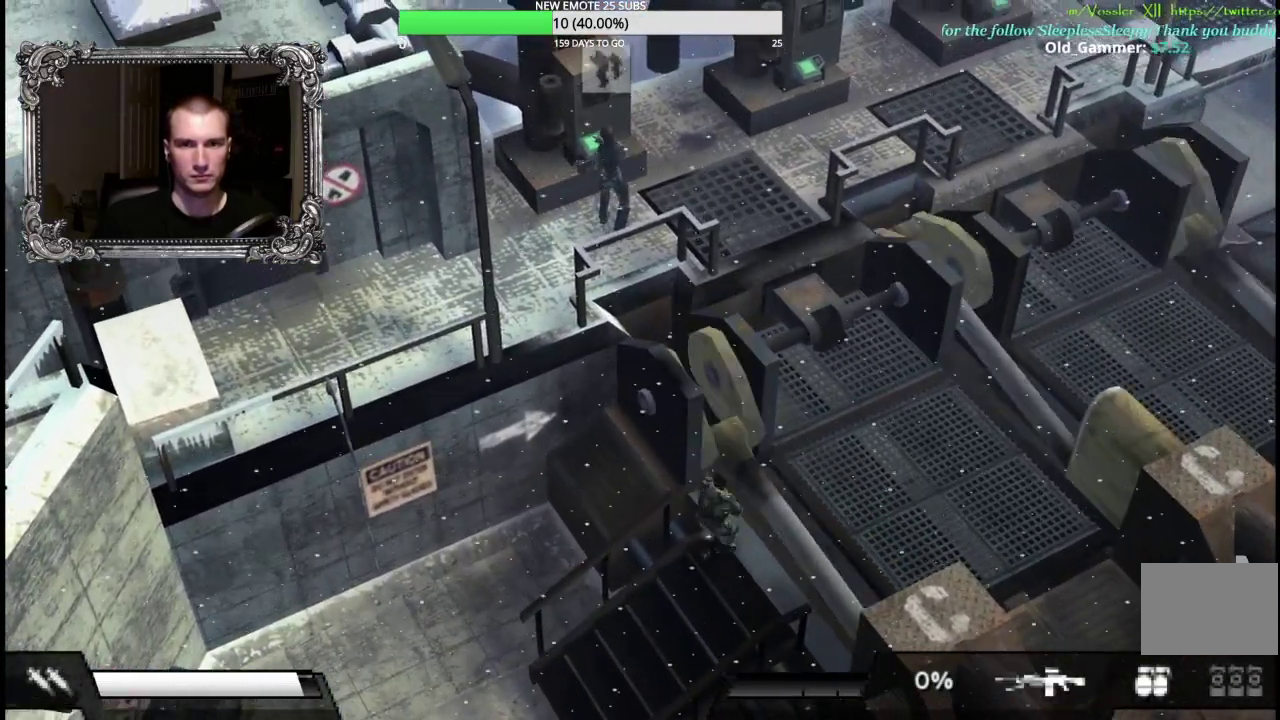
{"buttons": [], "left_stick": "center", "right_stick": "center"}
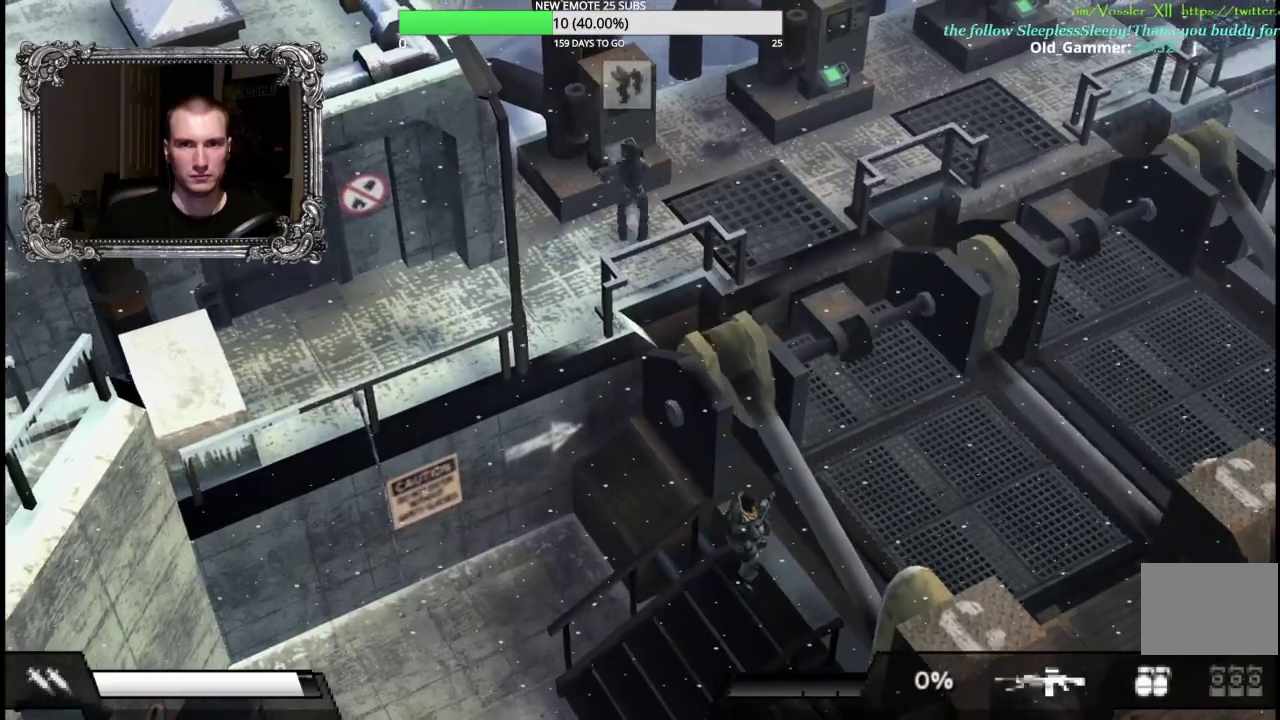
{"buttons": [], "left_stick": "center", "right_stick": "center", "events": [[67, "DPAD_UP", "down"], [167, "DPAD_UP", "up"]]}
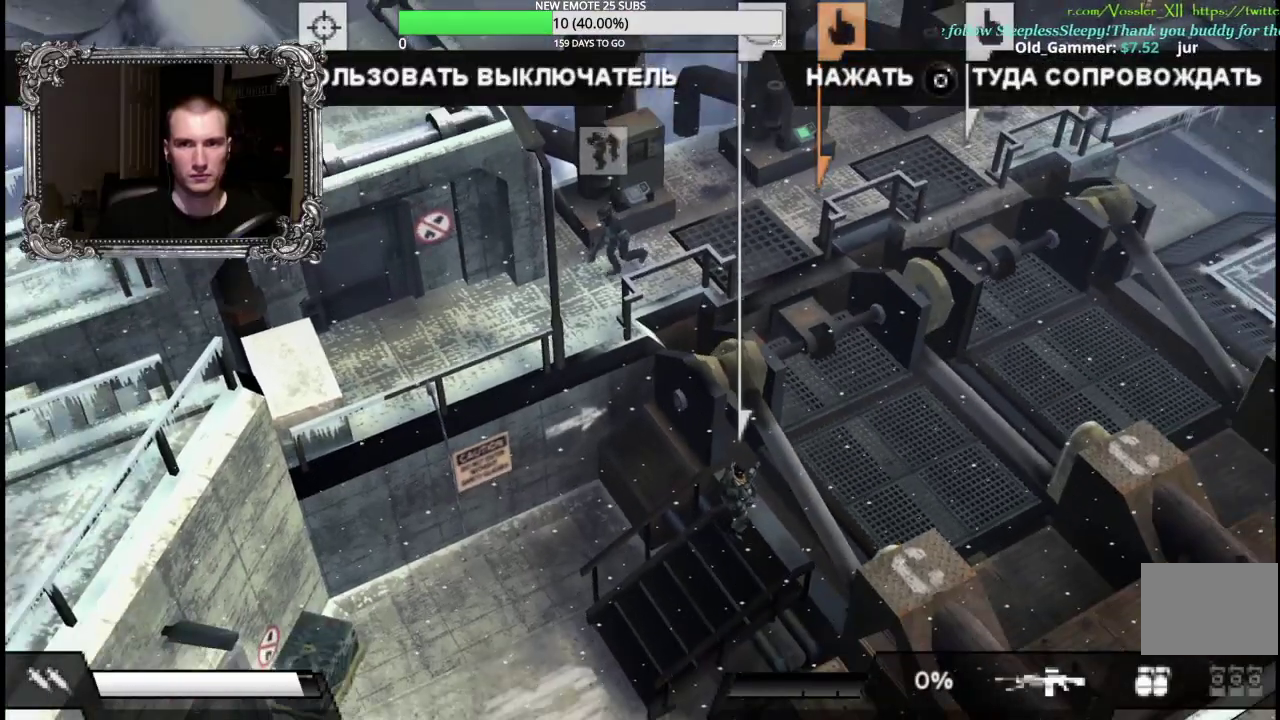
{"buttons": [], "left_stick": "center", "right_stick": "center", "events": [[50, "A", "down"], [167, "A", "up"]]}
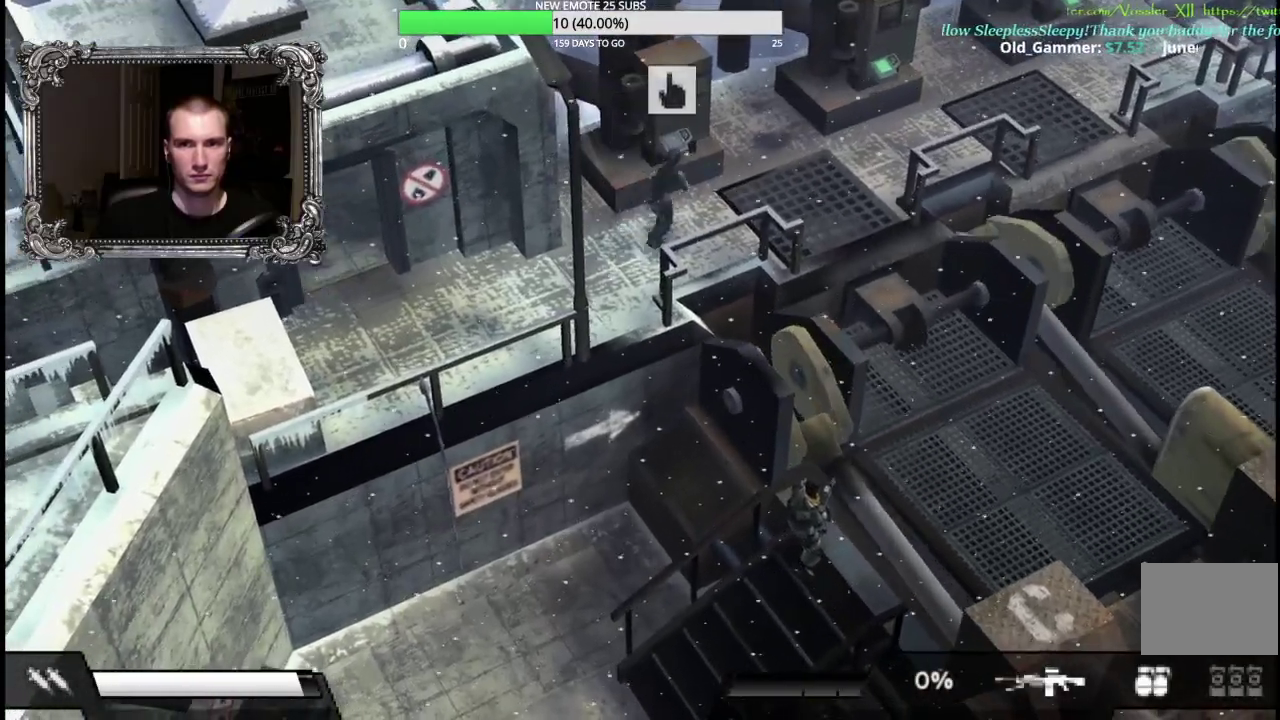
{"buttons": [], "left_stick": "right", "right_stick": "center", "events": [[133, "left_stick", "right"]]}
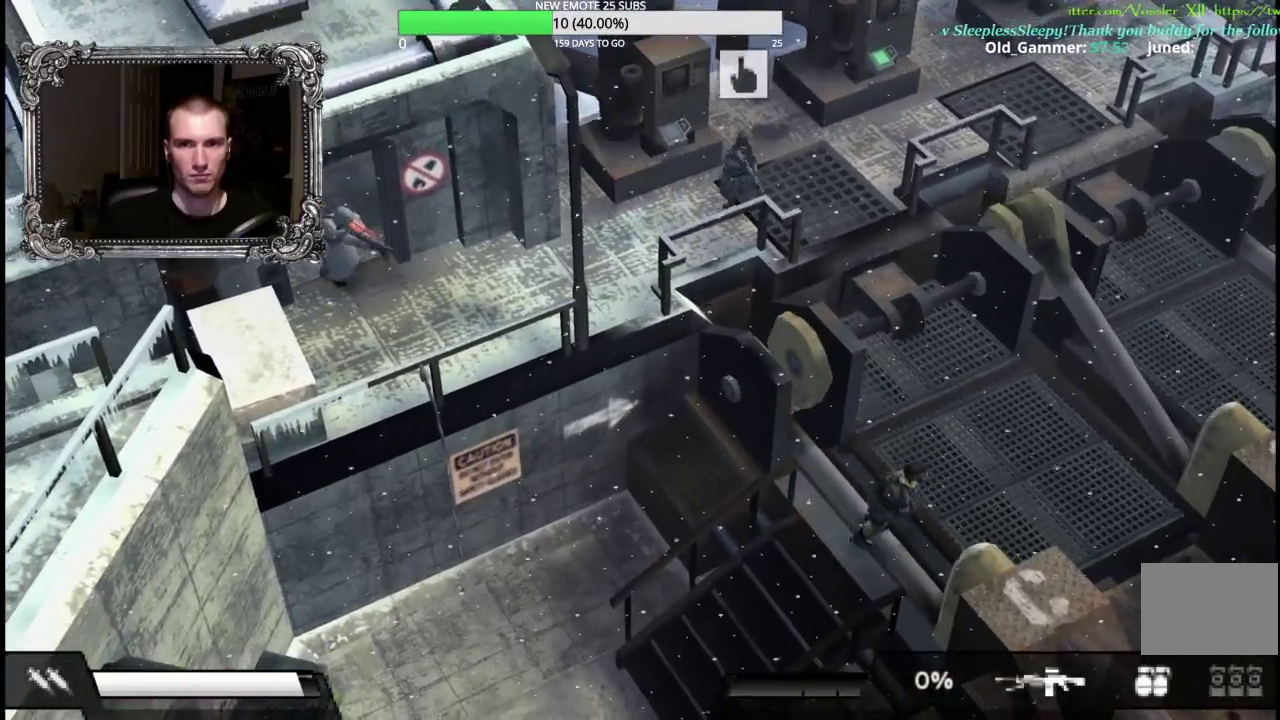
{"buttons": [], "left_stick": "up-left", "right_stick": "center", "events": [[300, "left_stick", "up-right"], [483, "left_stick", "up-left"]]}
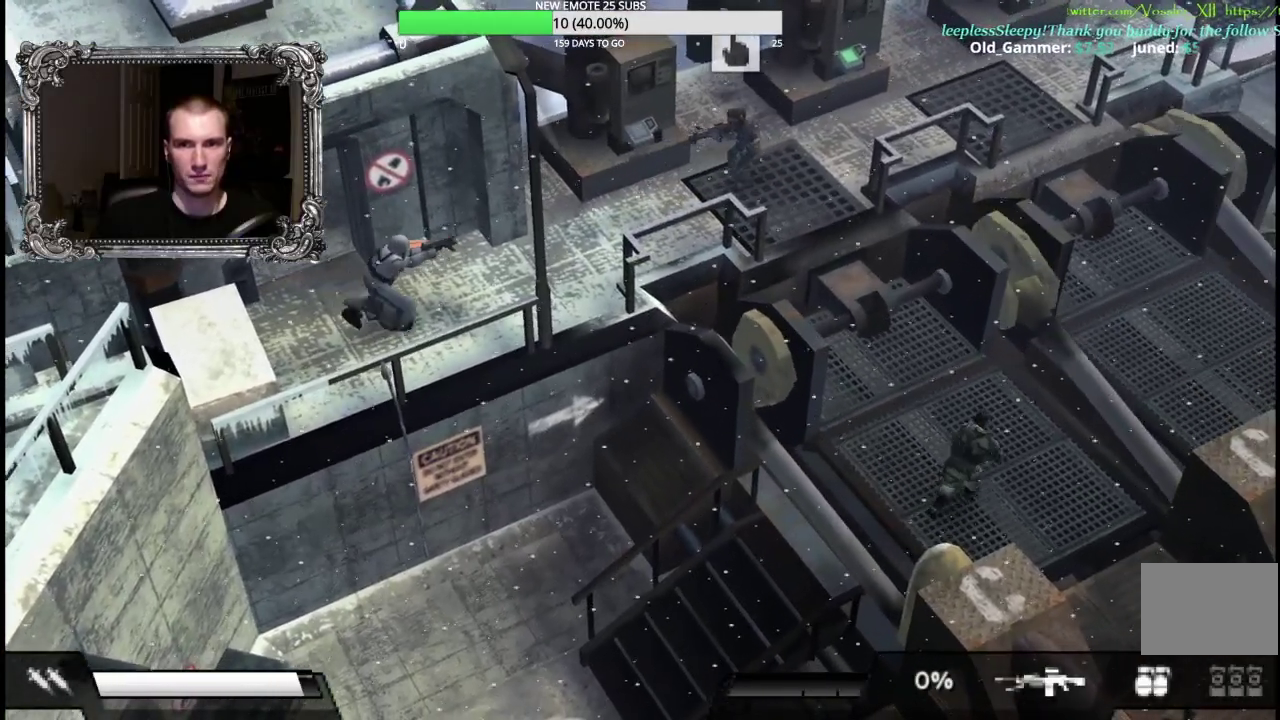
{"buttons": ["X"], "left_stick": "up", "right_stick": "center"}
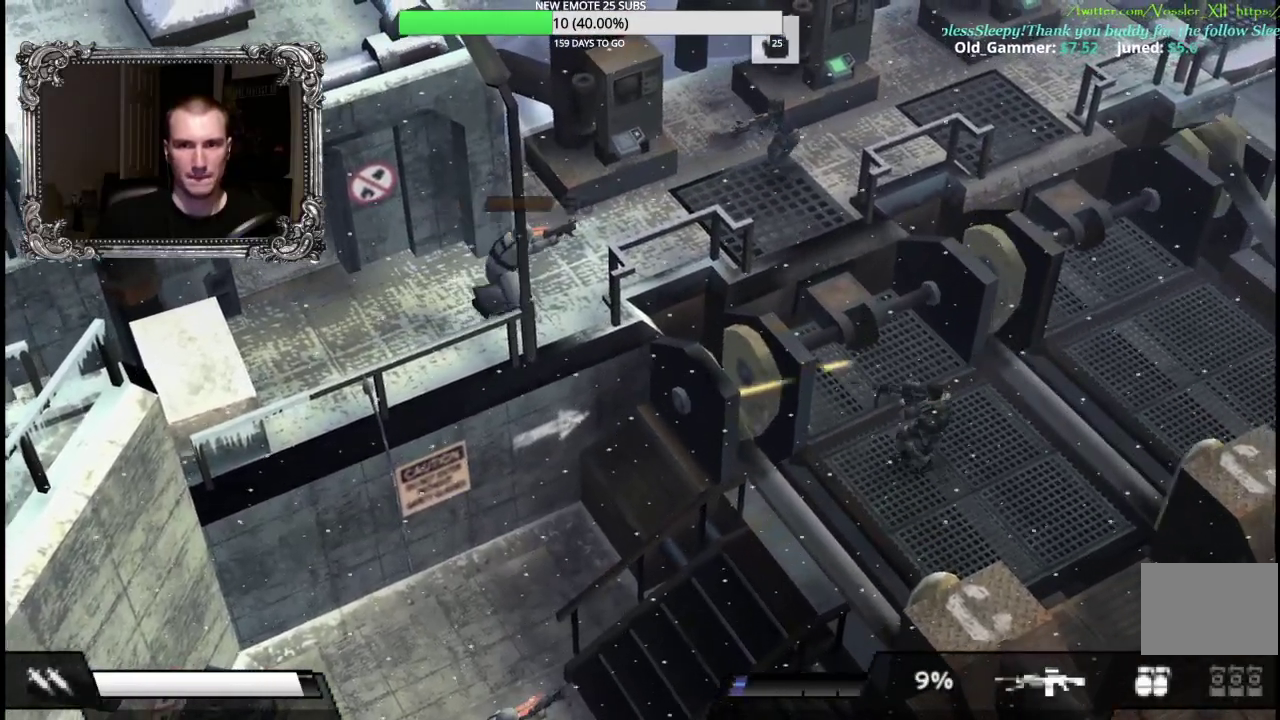
{"buttons": [], "left_stick": "up-right", "right_stick": "center", "events": [[117, "X", "up"], [300, "left_stick", "up-right"]]}